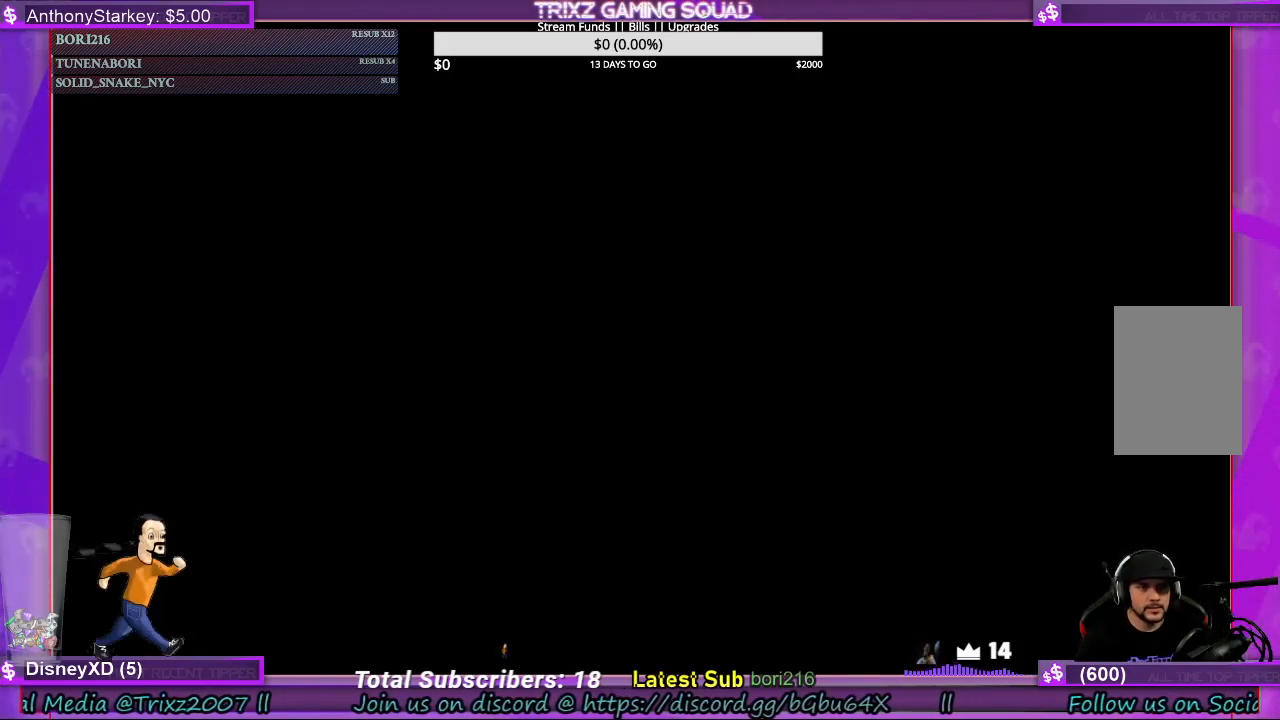
Gameplay with keyboard and mouse; each line is a JSON object with the keys and mouse buttons held at the frame after it. "events" lists presses ("down") and releases ("up") of "a", "ctrl", "d", "e", "f", "q", "r", "s", "shift", "space", "tab", "w", "mouse_left", "mouse_wheel", "mouse_right", "mouse_mb4" and "mouse_mb5" between this image and that frame as [ms after this image, input, new state], when the widget could be followed in between. "mouse_left", "mouse_wheel", "mouse_right", "mouse_mb4", "mouse_mb5" = the "left", "wheel", "right", "mb4", "mb5" buttons of the "mouse" list. No other keys are recorded. "wheel" means that the mouse wheel is clicked or scrolled. Mouse movement is not recorded.
{"keys": [], "mouse": [], "events": []}
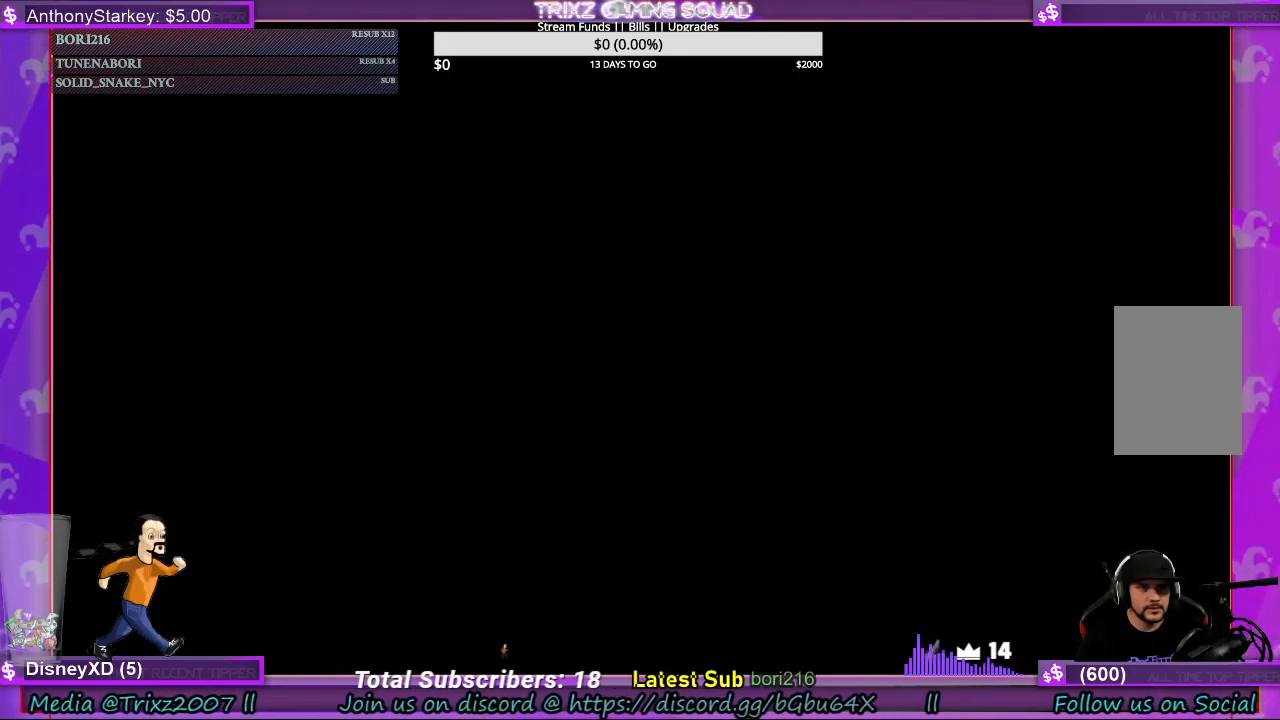
{"keys": [], "mouse": [], "events": [[334, "mouse_left", "down"], [434, "mouse_left", "up"]]}
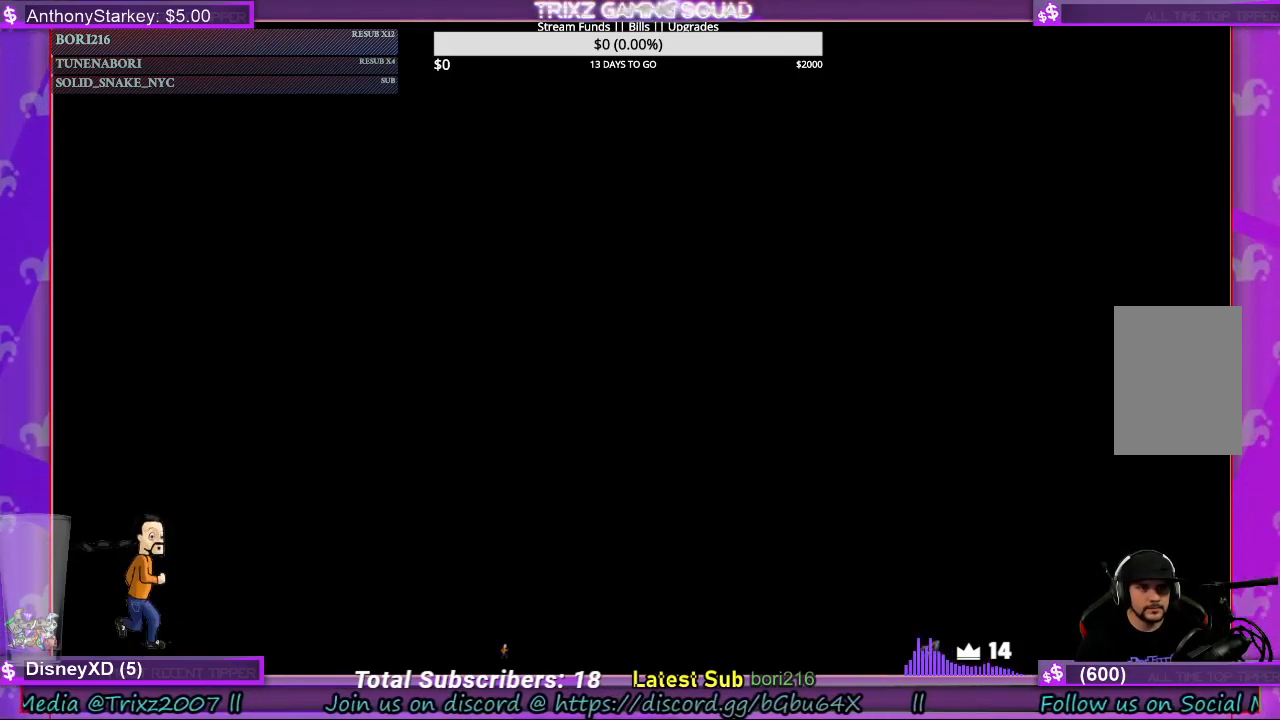
{"keys": [], "mouse": [], "events": []}
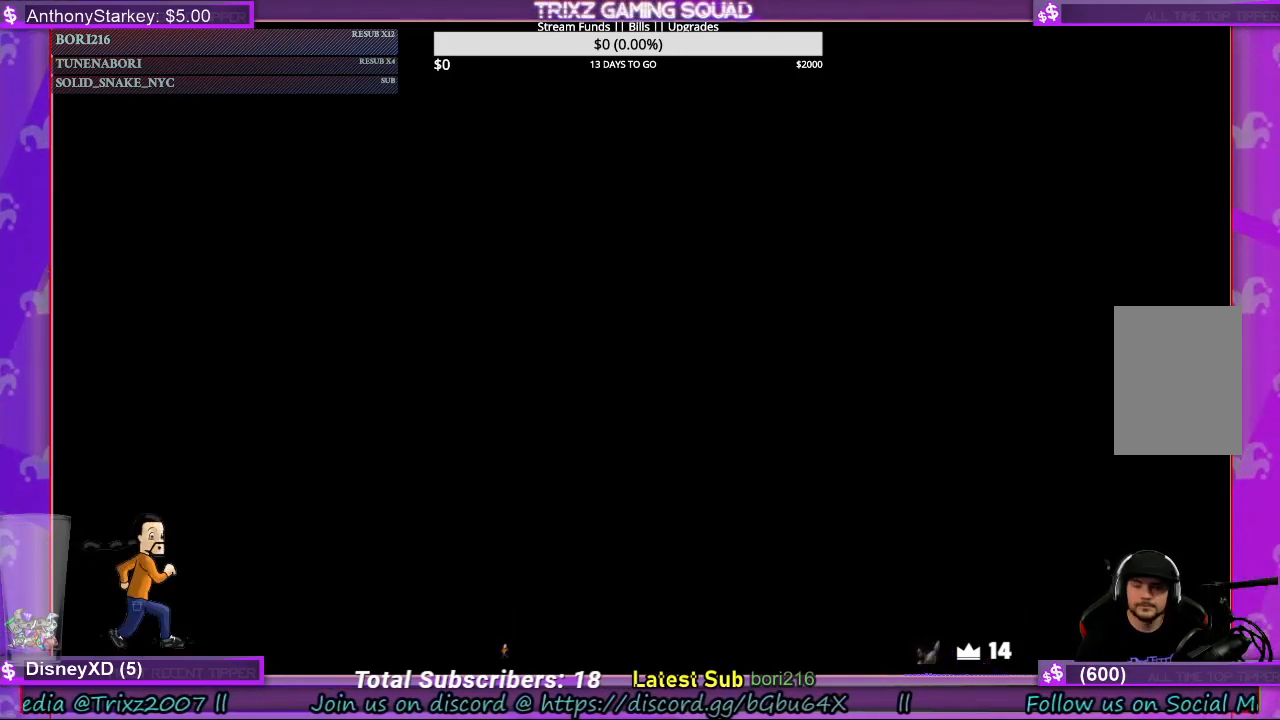
{"keys": [], "mouse": [], "events": []}
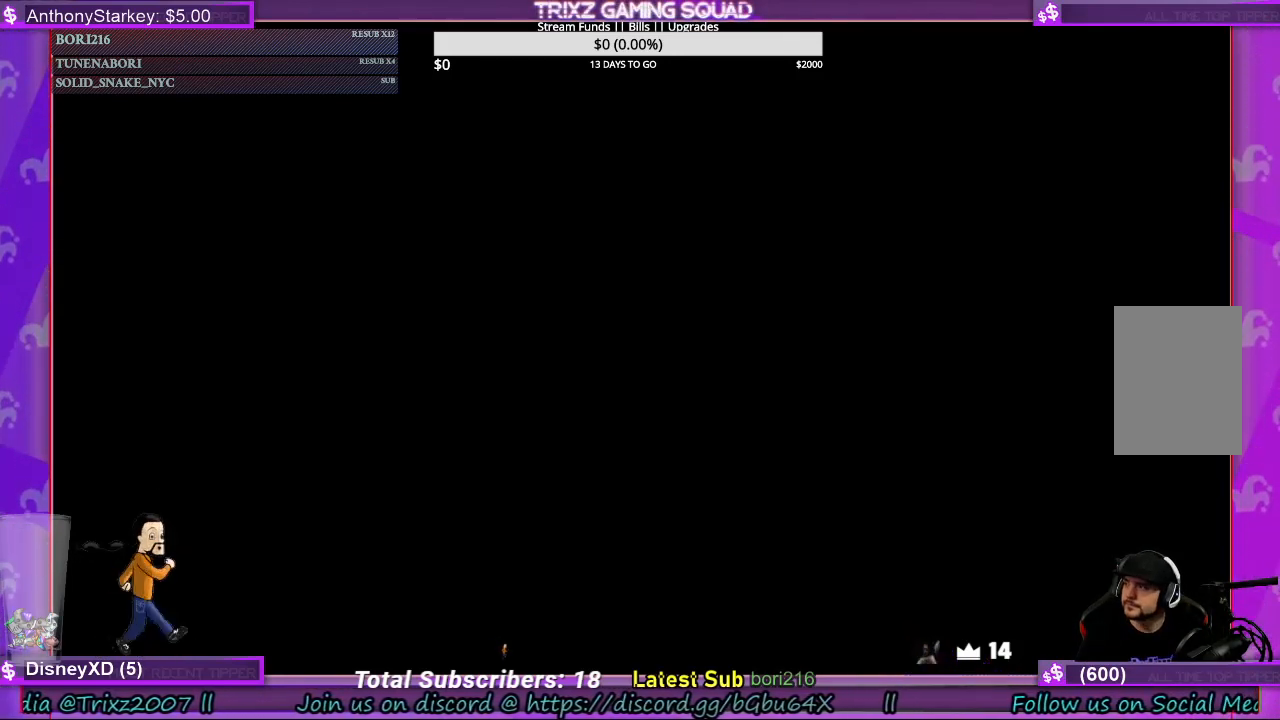
{"keys": [], "mouse": [], "events": []}
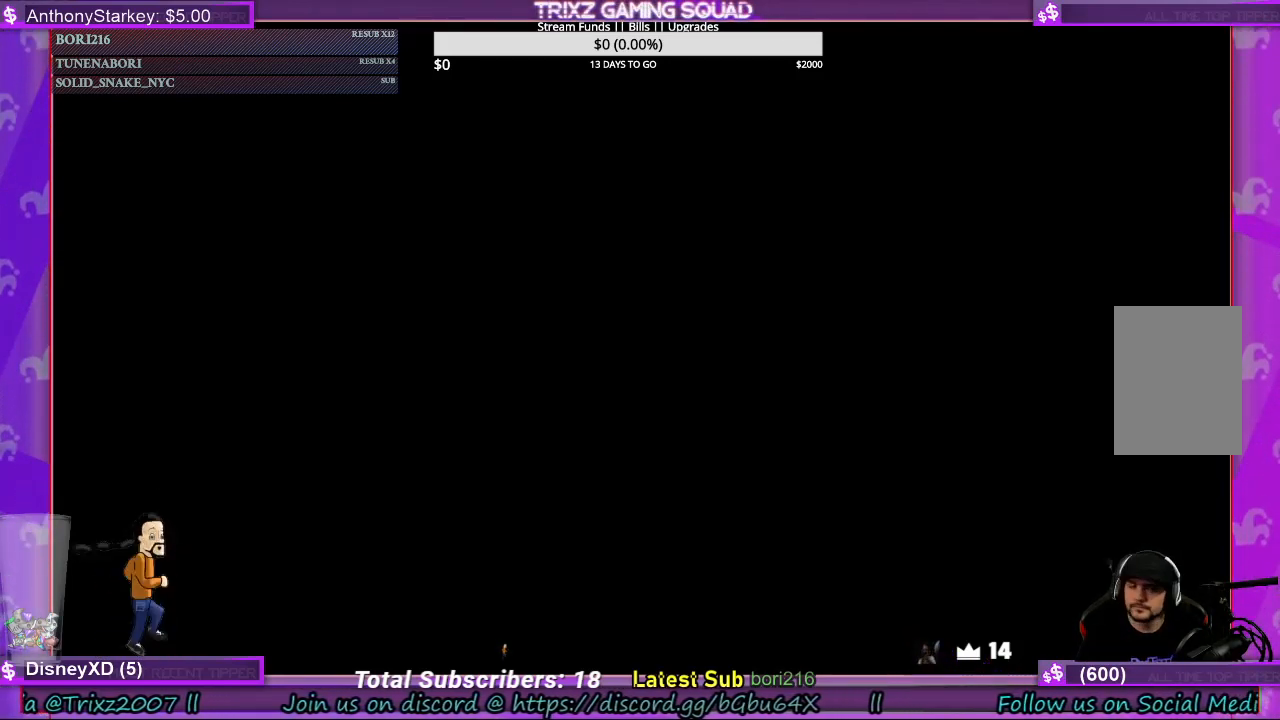
{"keys": [], "mouse": [], "events": []}
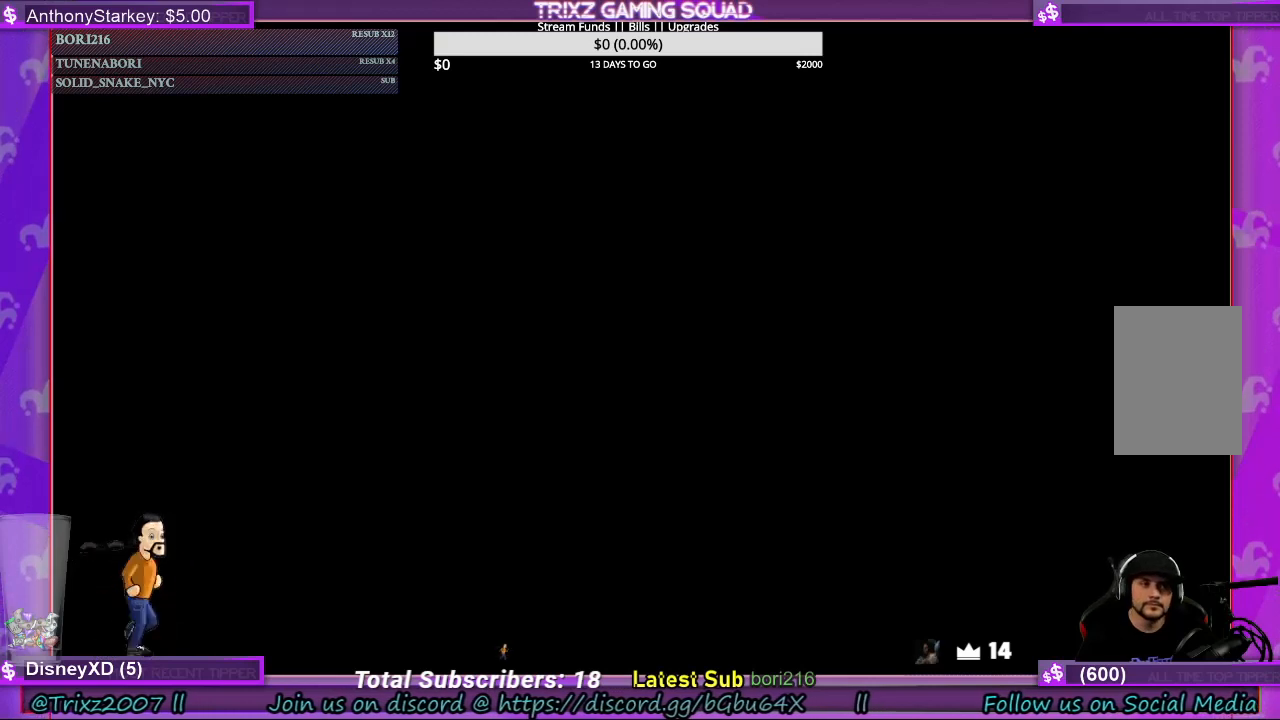
{"keys": [], "mouse": [], "events": []}
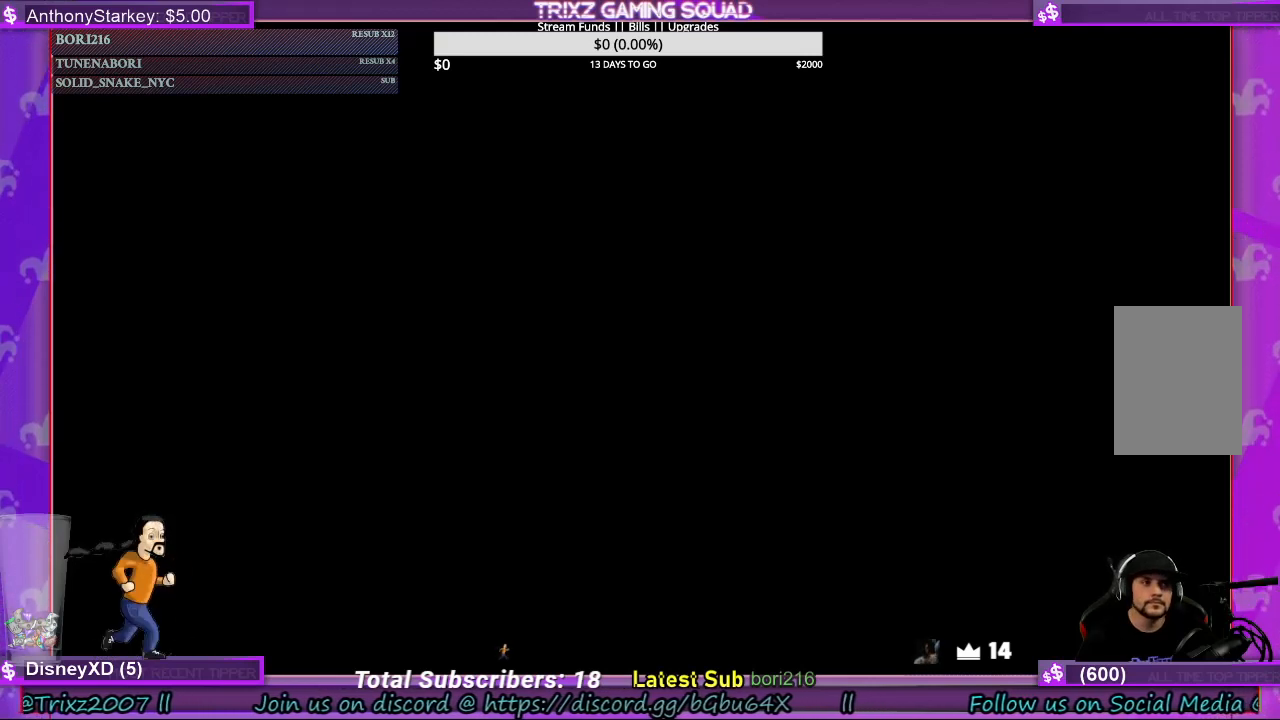
{"keys": [], "mouse": [], "events": [[134, "mouse_left", "down"], [200, "mouse_left", "up"], [267, "mouse_left", "down"], [367, "mouse_left", "up"]]}
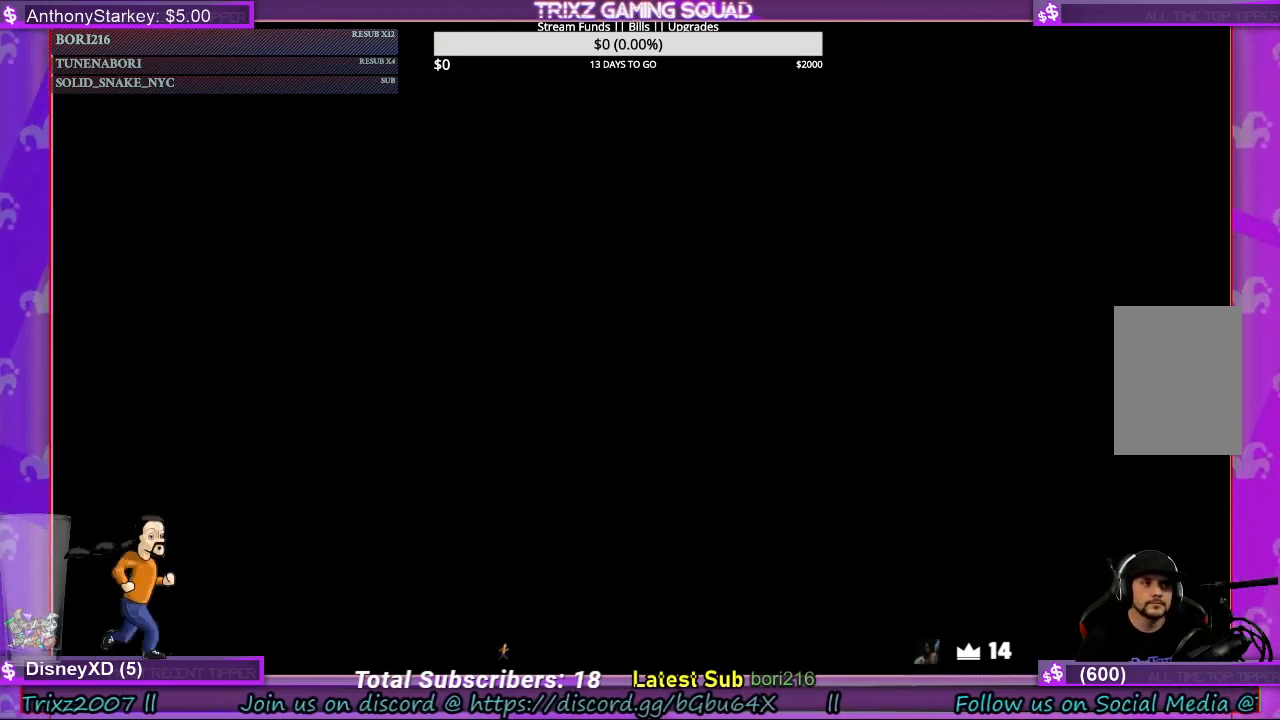
{"keys": [], "mouse": [], "events": []}
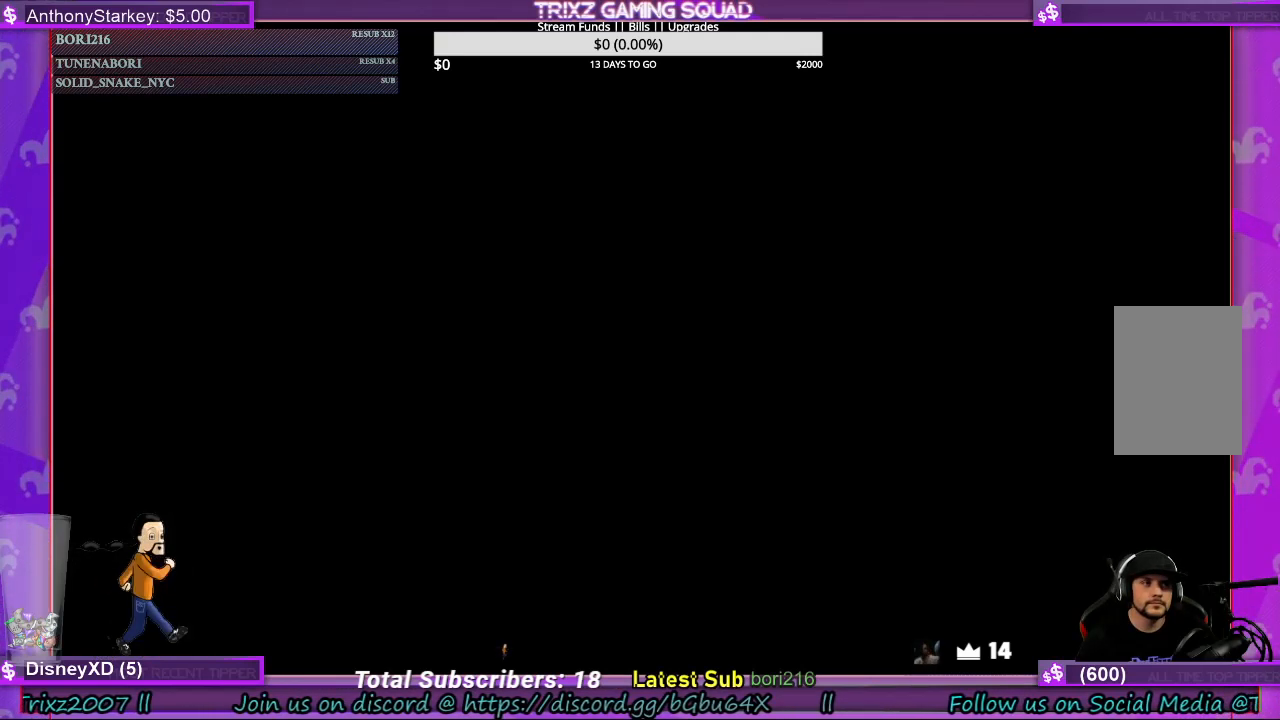
{"keys": [], "mouse": [], "events": []}
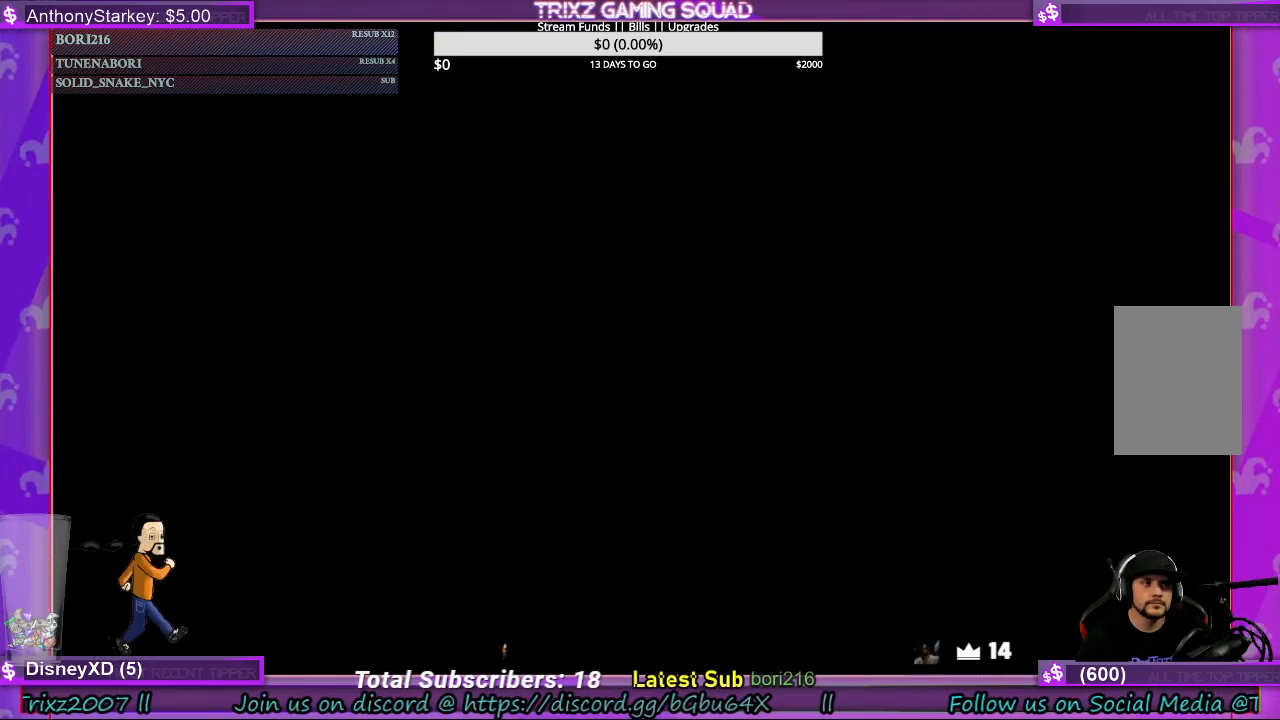
{"keys": [], "mouse": [], "events": []}
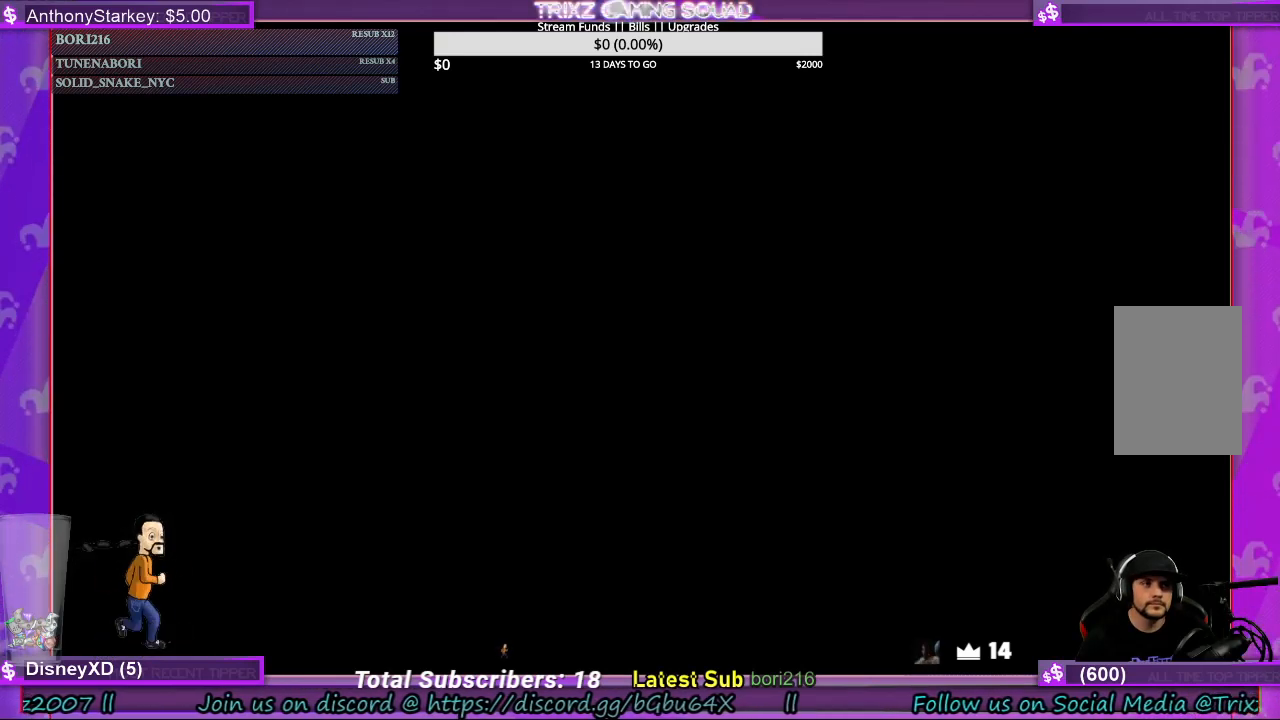
{"keys": [], "mouse": [], "events": []}
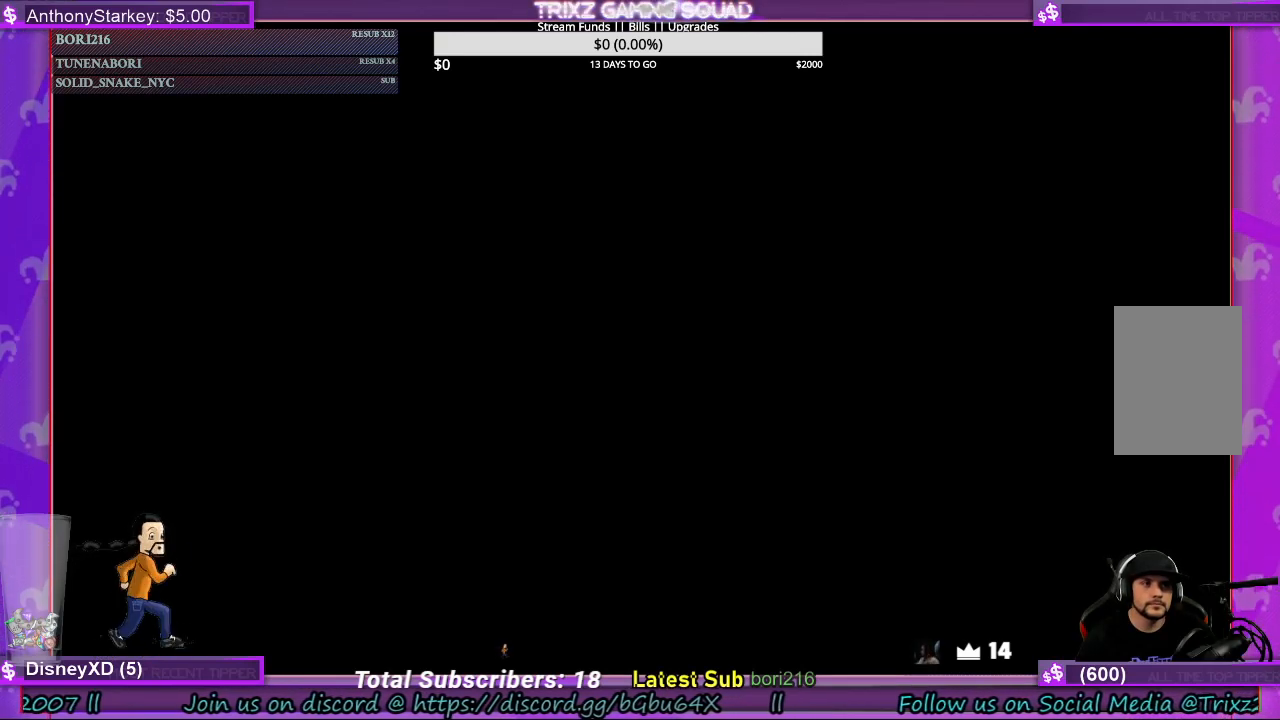
{"keys": [], "mouse": ["left"], "events": [[134, "mouse_left", "down"]]}
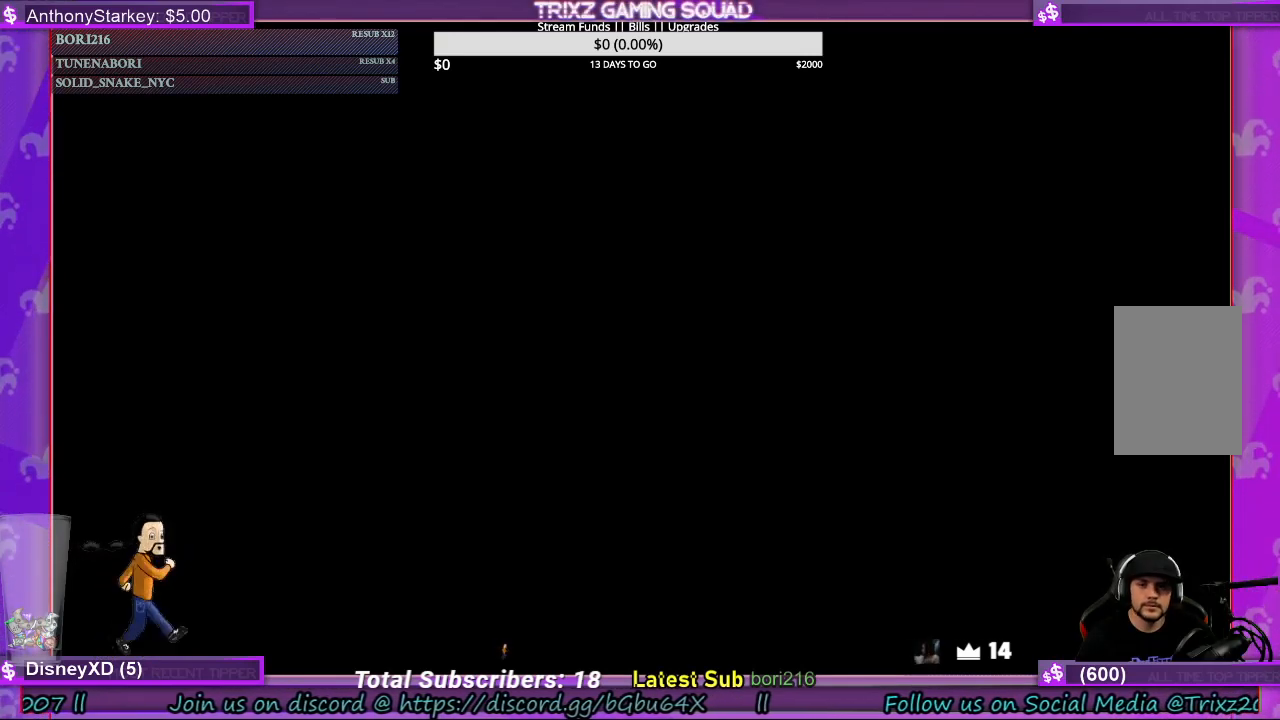
{"keys": [], "mouse": [], "events": [[334, "mouse_left", "up"]]}
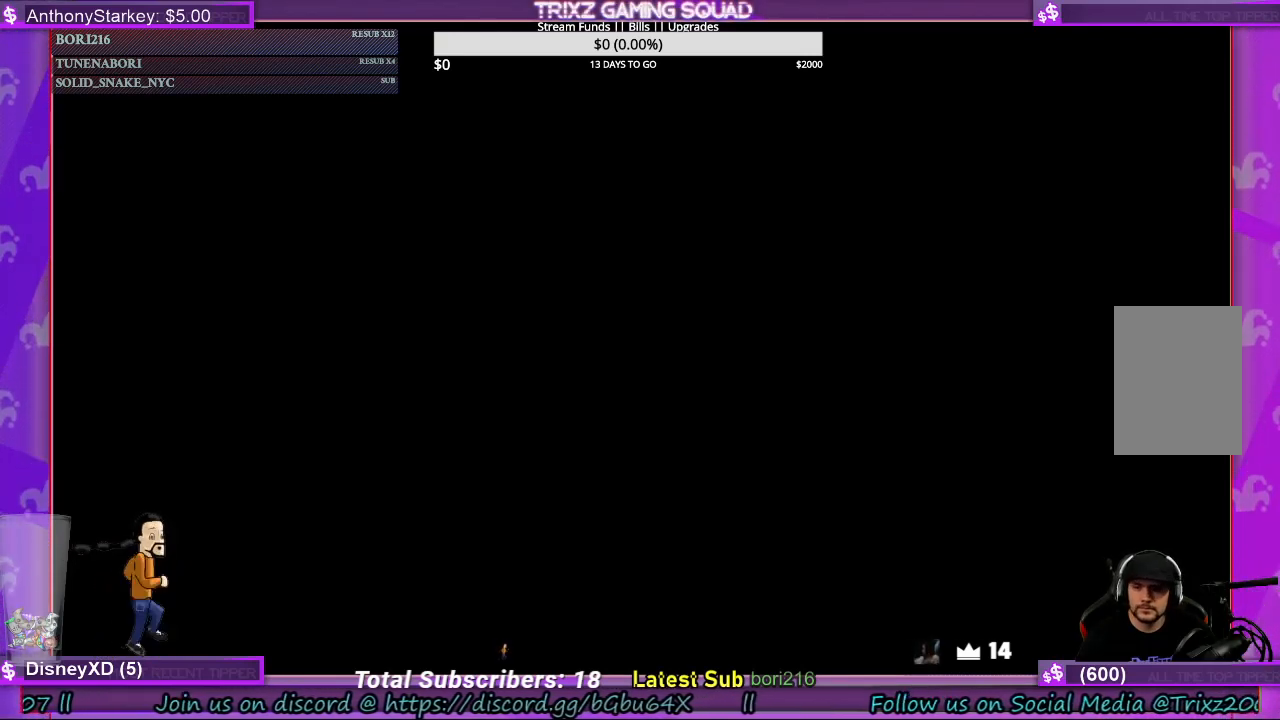
{"keys": [], "mouse": [], "events": []}
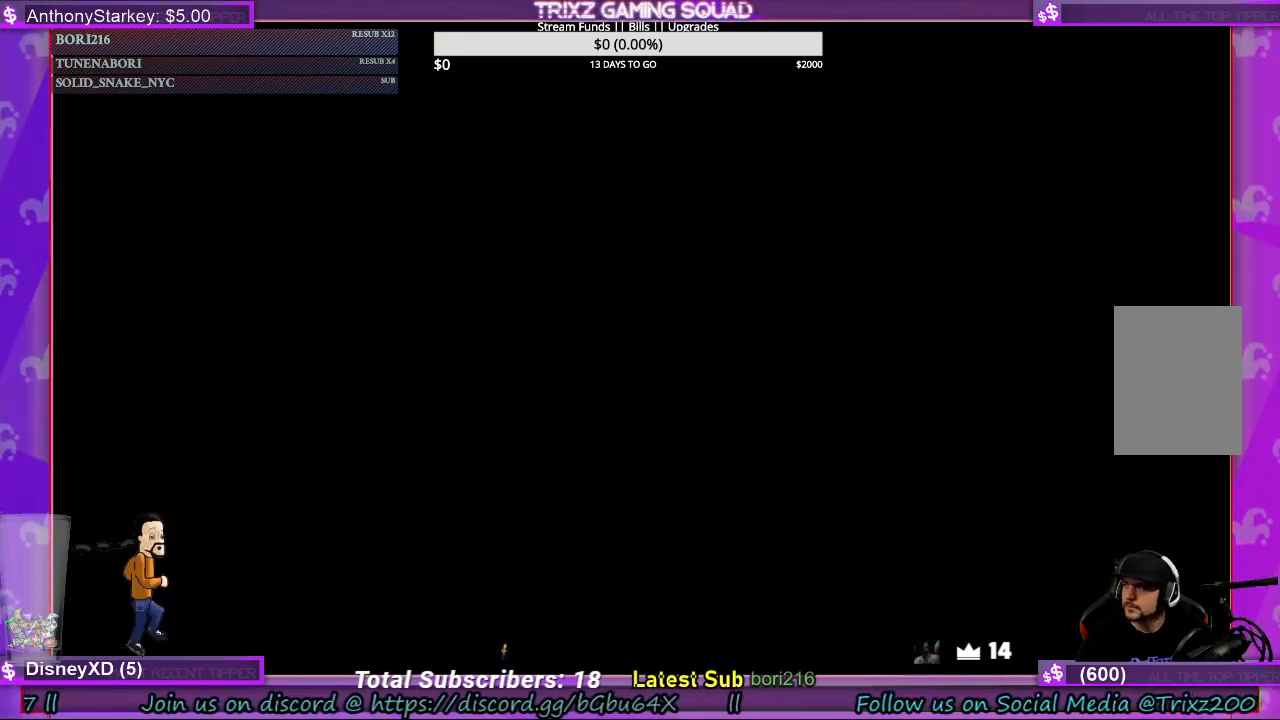
{"keys": [], "mouse": [], "events": []}
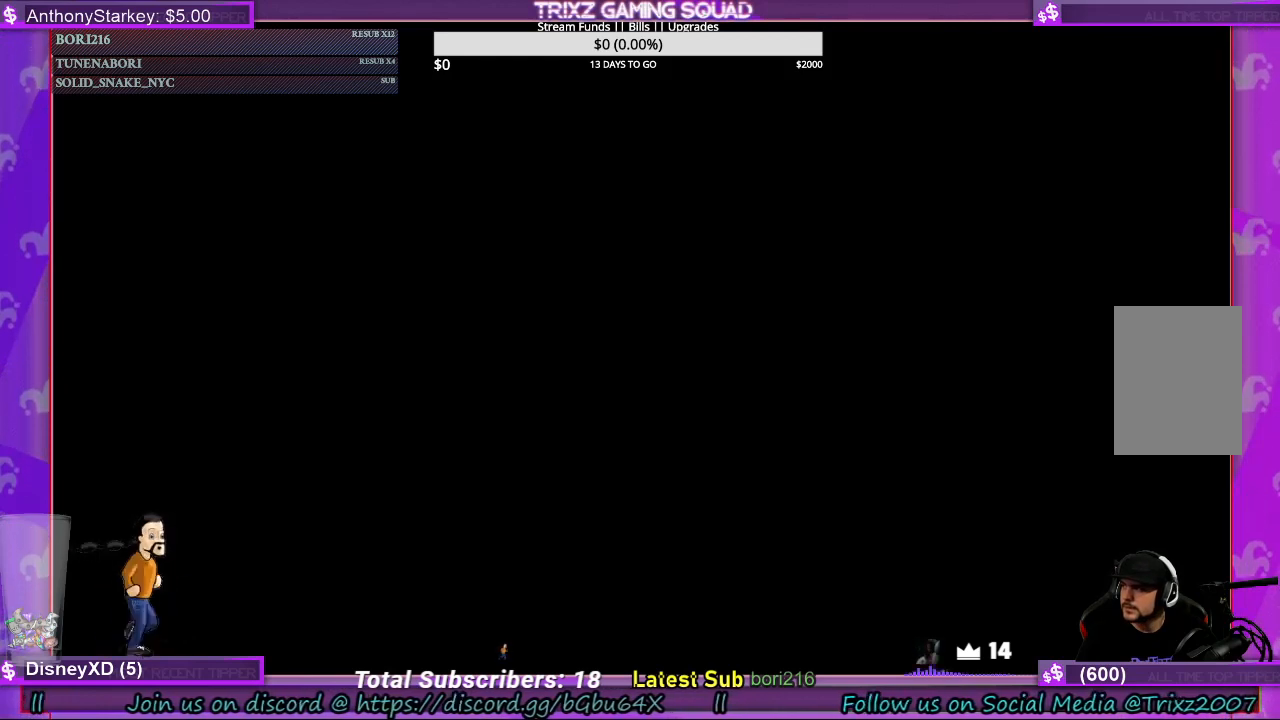
{"keys": [], "mouse": ["wheel"], "events": [[134, "mouse_wheel", "down"]]}
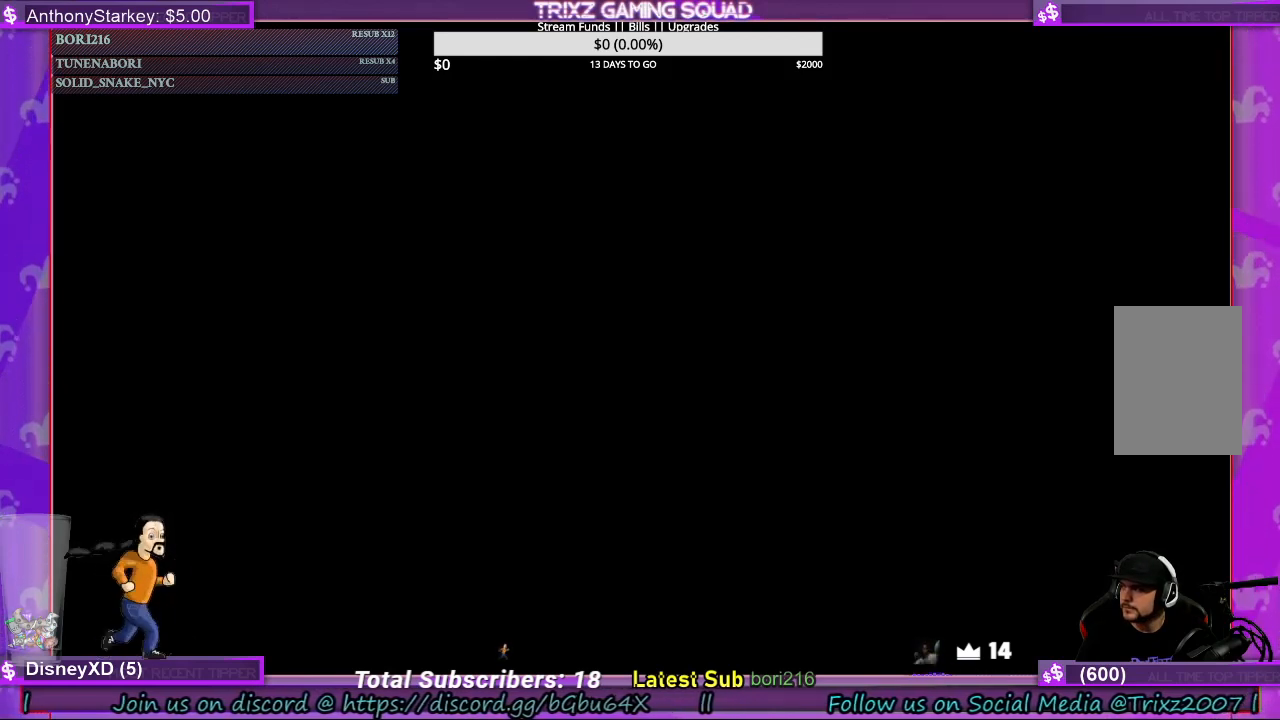
{"keys": [], "mouse": ["wheel"], "events": []}
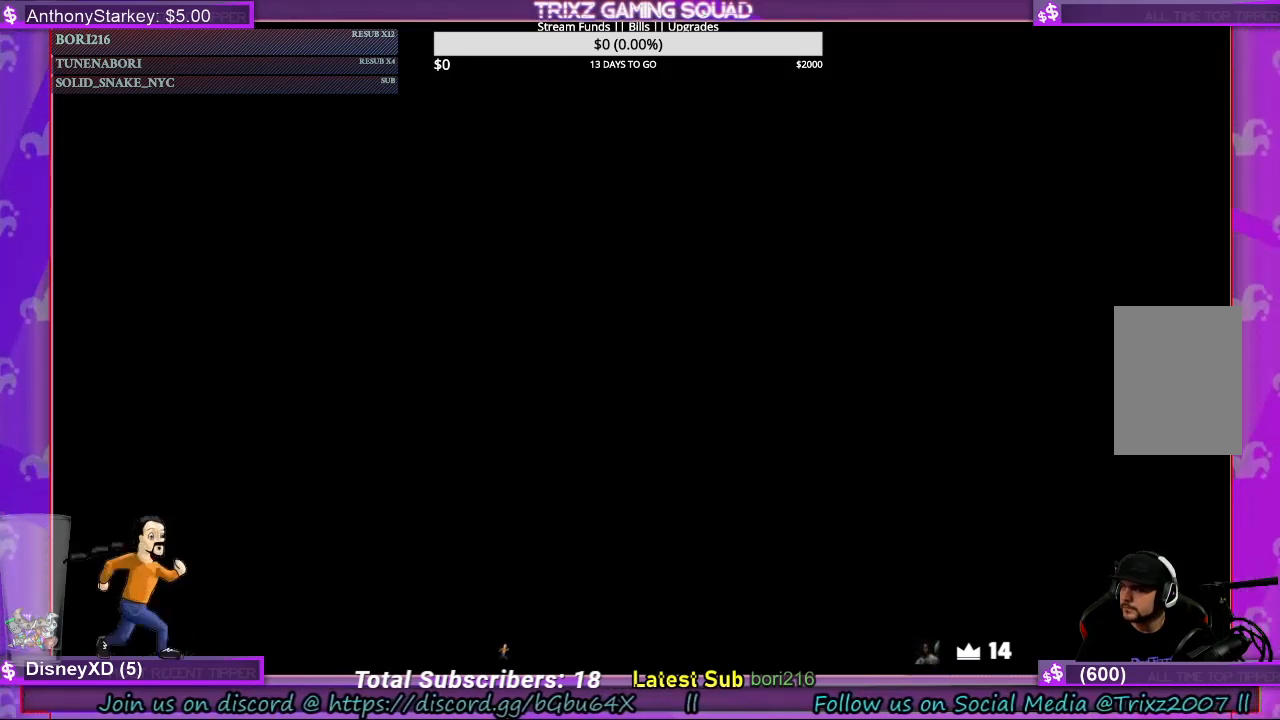
{"keys": [], "mouse": [], "events": [[67, "mouse_wheel", "up"]]}